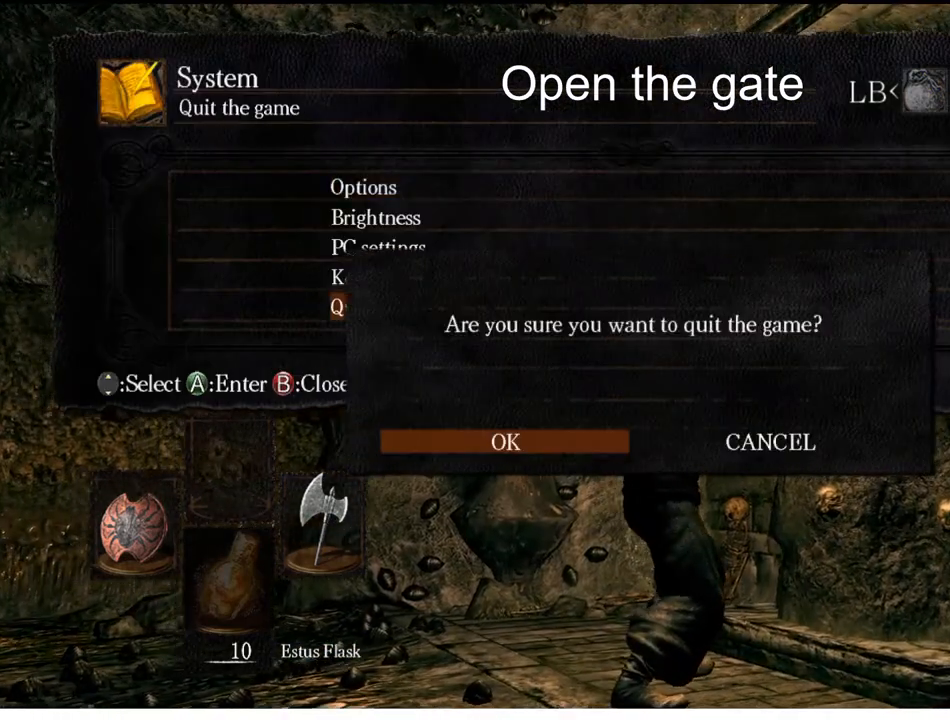
Gameplay with a controller (Xbox layout); each line is a JSON object with the inputs held at the frame after it. "events" lists button and stick changes between this image and that frame as [ms after this image, input, new state], when the widget could be followed in between.
{"buttons": [], "left_stick": "center", "right_stick": "left", "events": [[167, "right_stick", "left"], [300, "right_stick", "center"], [400, "right_stick", "up-left"], [467, "right_stick", "left"]]}
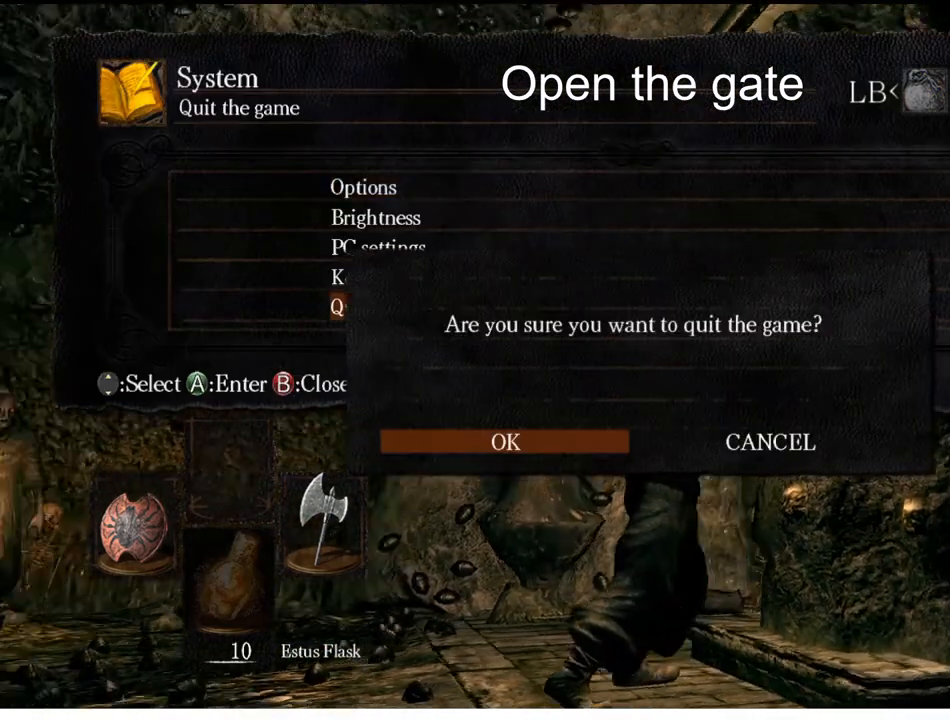
{"buttons": [], "left_stick": "center", "right_stick": "center", "events": [[67, "right_stick", "center"], [200, "right_stick", "left"], [433, "right_stick", "center"]]}
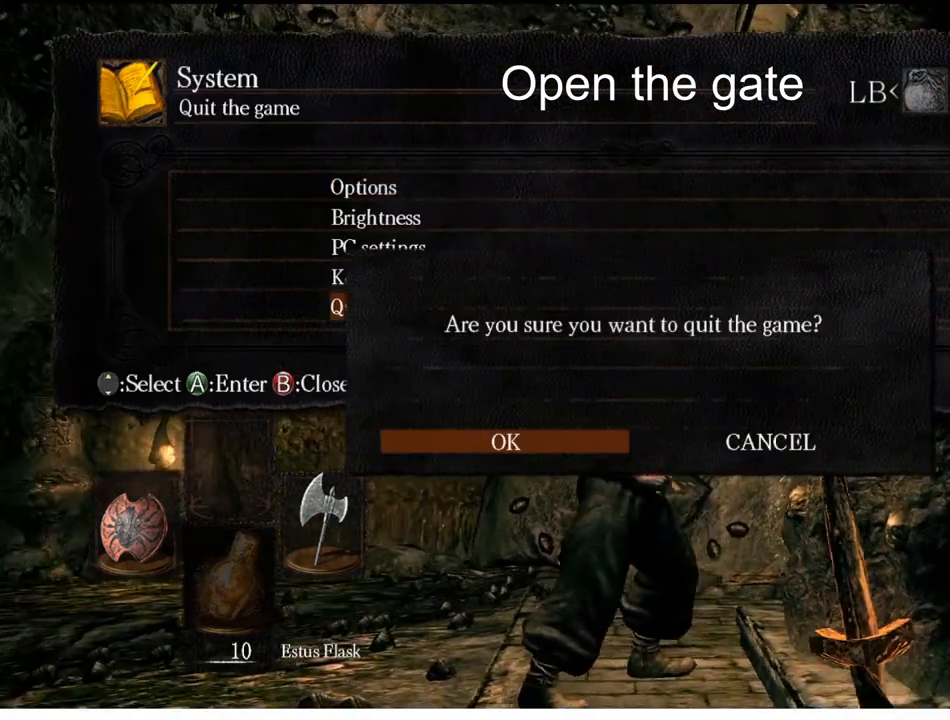
{"buttons": [], "left_stick": "up-left", "right_stick": "center", "events": [[400, "left_stick", "up-left"]]}
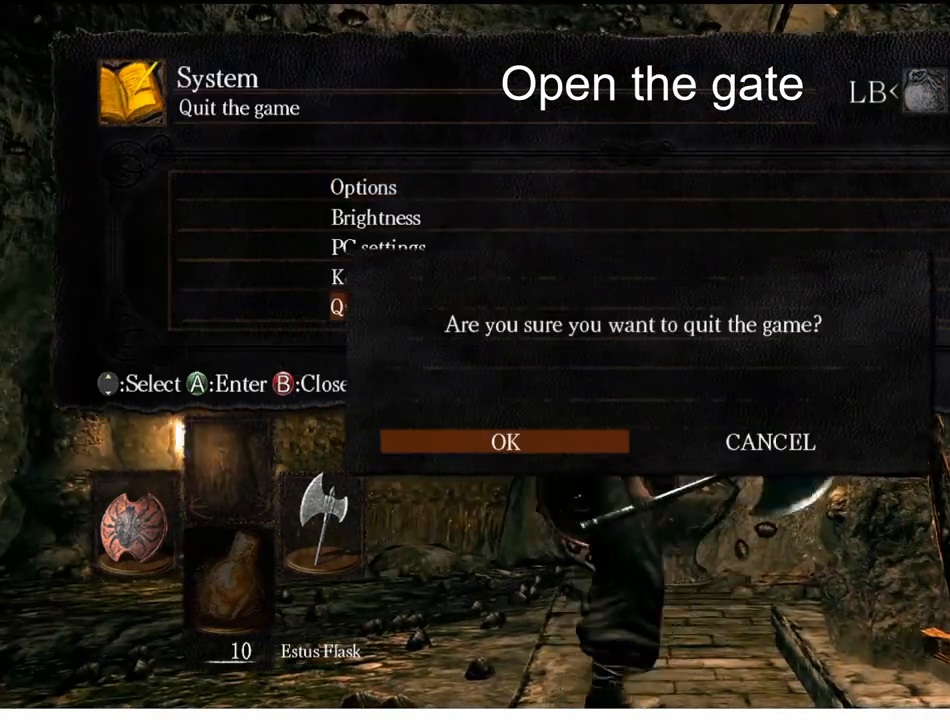
{"buttons": [], "left_stick": "center", "right_stick": "center", "events": [[100, "A", "down"], [167, "A", "up"], [167, "left_stick", "center"], [267, "A", "down"], [300, "A", "up"]]}
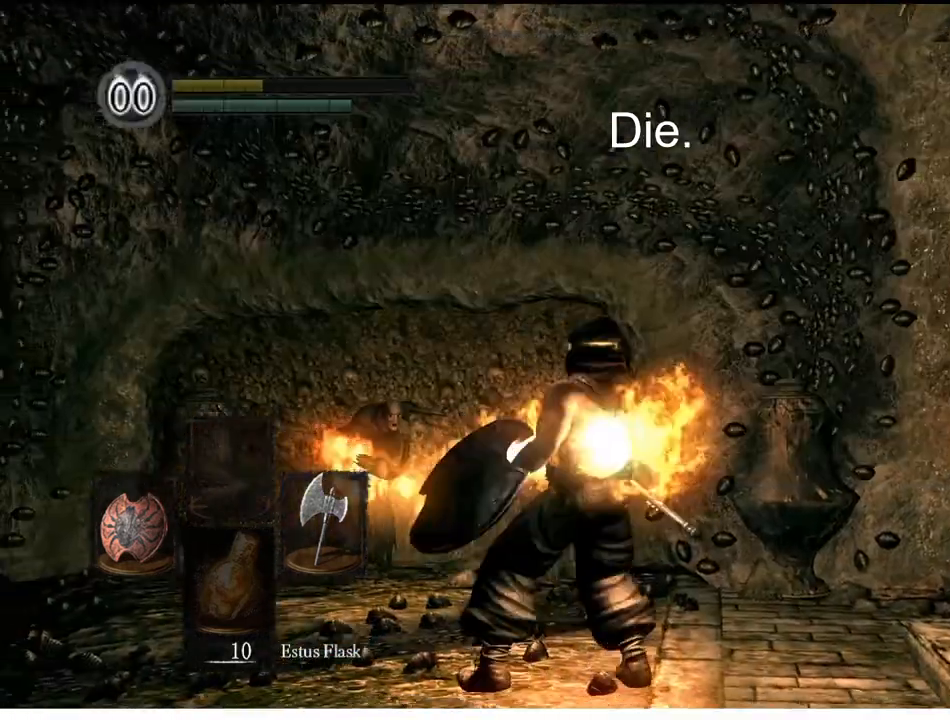
{"buttons": [], "left_stick": "center", "right_stick": "center", "events": []}
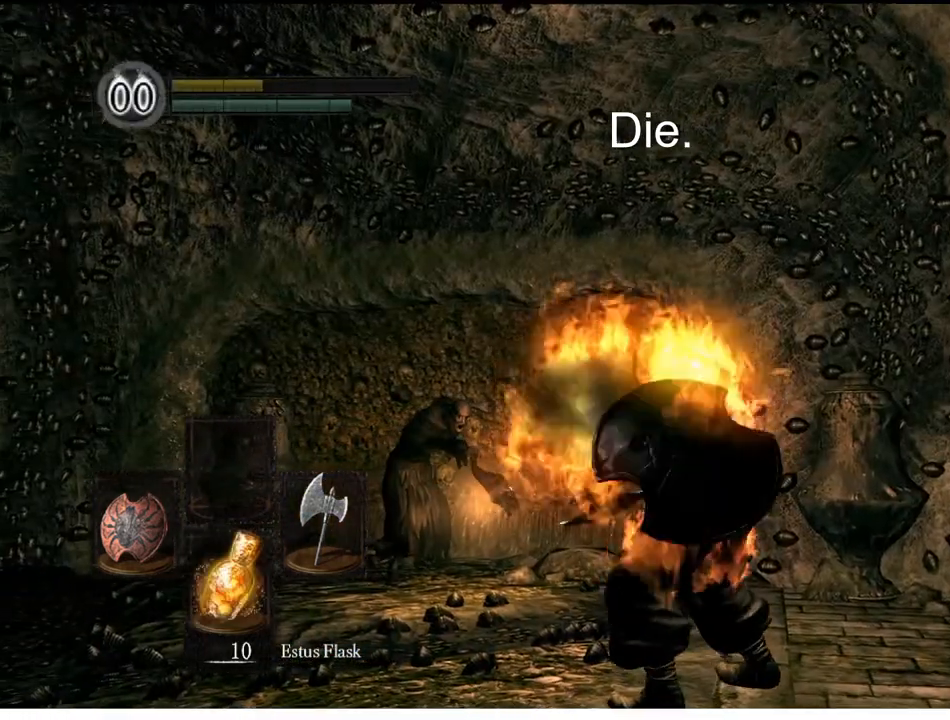
{"buttons": [], "left_stick": "center", "right_stick": "down-right", "events": [[333, "right_stick", "down-right"]]}
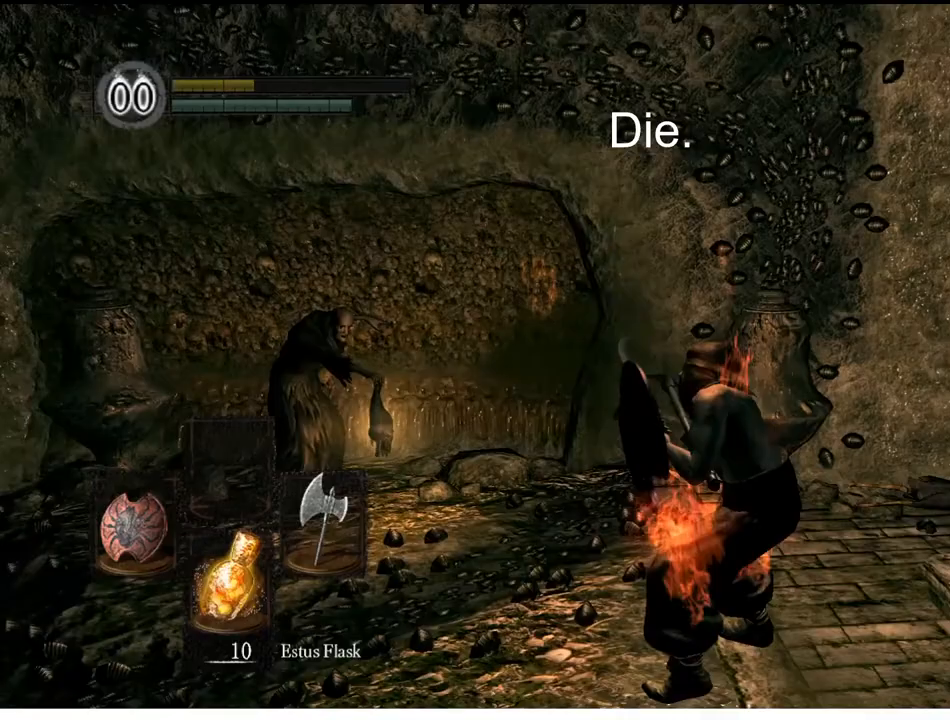
{"buttons": [], "left_stick": "center", "right_stick": "center", "events": [[133, "right_stick", "right"], [467, "right_stick", "center"]]}
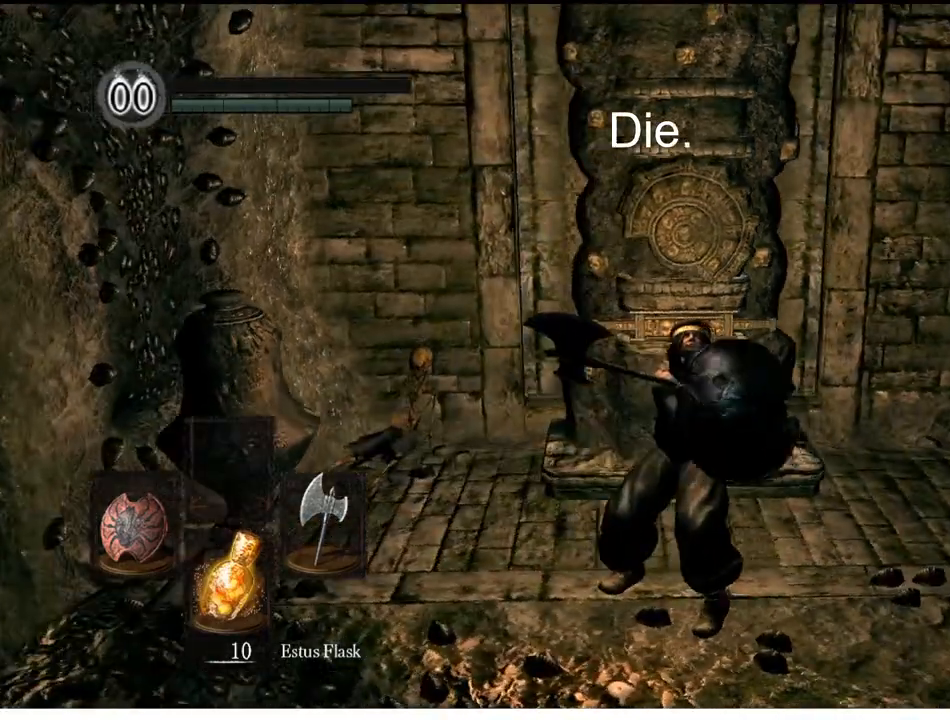
{"buttons": [], "left_stick": "center", "right_stick": "center", "events": []}
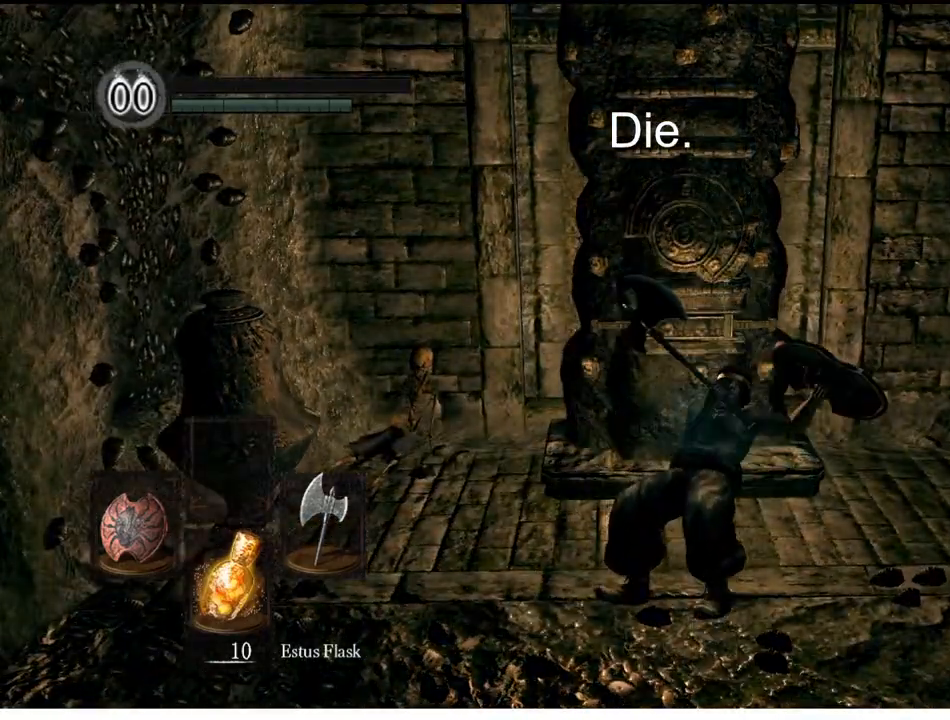
{"buttons": [], "left_stick": "center", "right_stick": "center", "events": []}
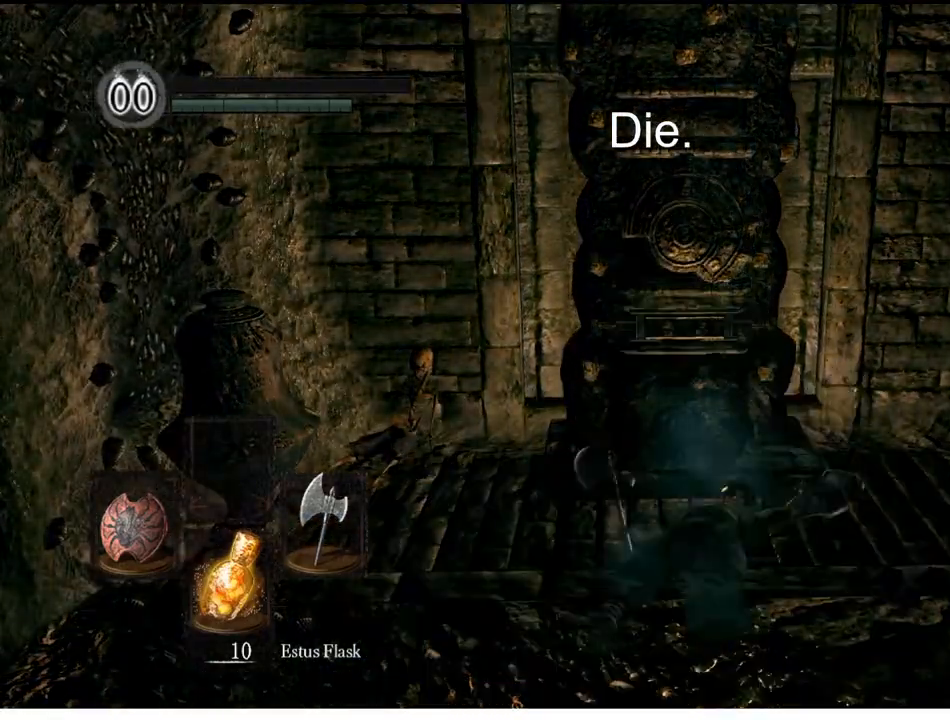
{"buttons": [], "left_stick": "center", "right_stick": "center", "events": []}
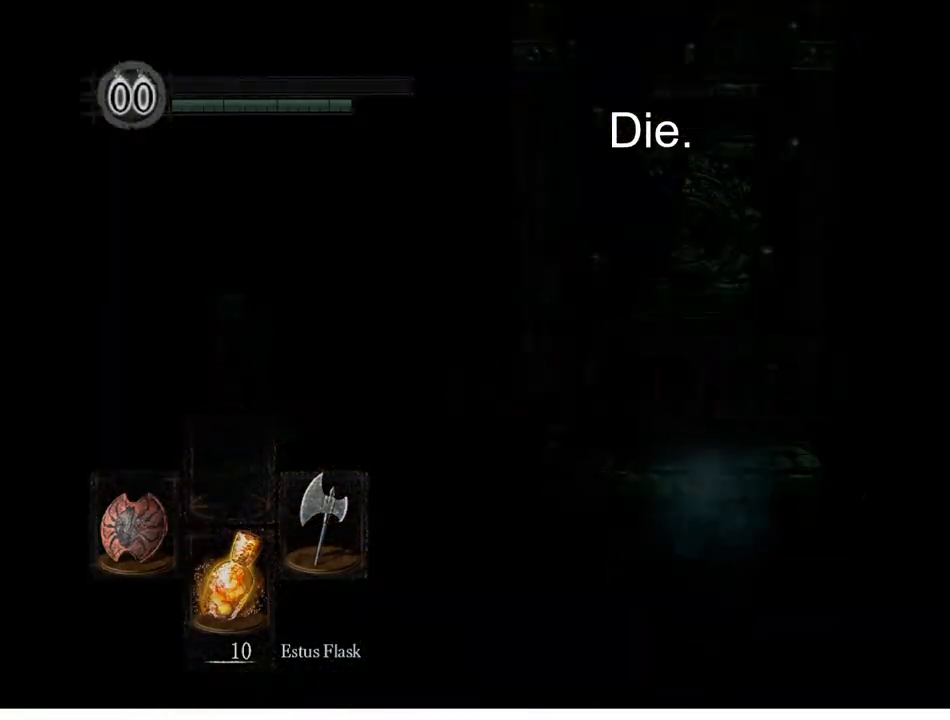
{"buttons": [], "left_stick": "center", "right_stick": "center", "events": []}
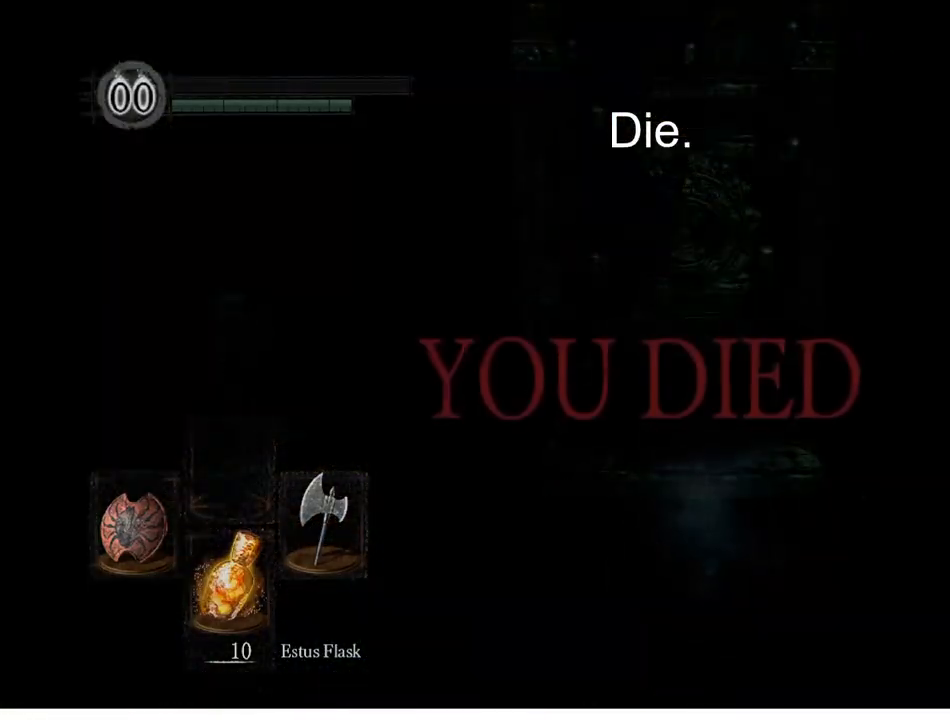
{"buttons": [], "left_stick": "center", "right_stick": "center", "events": []}
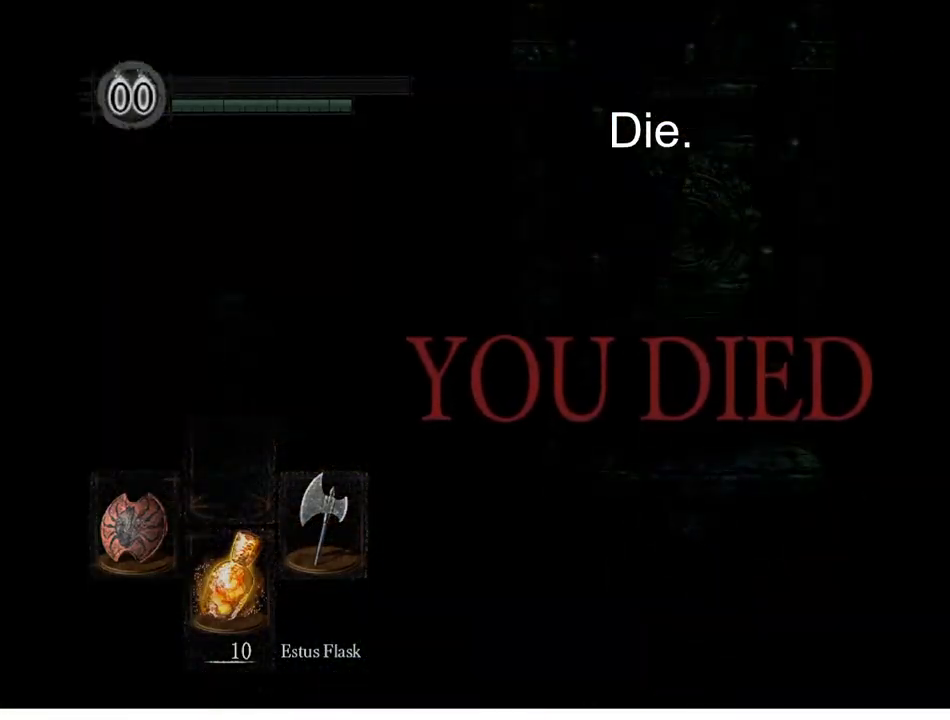
{"buttons": [], "left_stick": "up", "right_stick": "center", "events": [[67, "left_stick", "down-left"], [100, "right_stick", "down-right"], [133, "left_stick", "center"], [267, "right_stick", "center"], [367, "left_stick", "up-left"], [433, "left_stick", "up"]]}
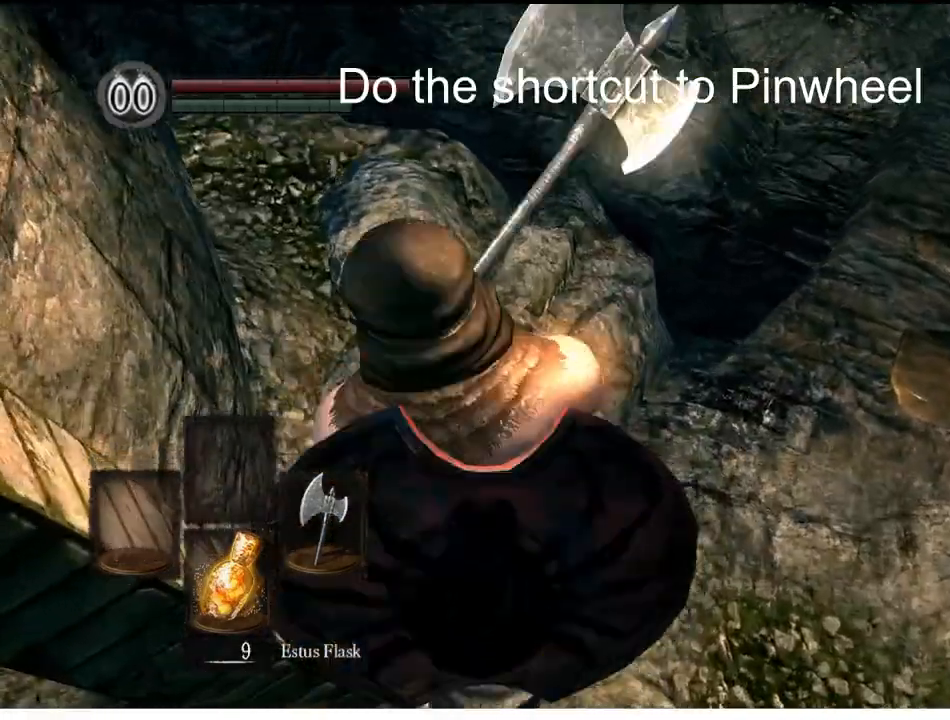
{"buttons": [], "left_stick": "up-right", "right_stick": "center", "events": [[200, "Y", "down"], [267, "Y", "up"], [333, "left_stick", "up-right"]]}
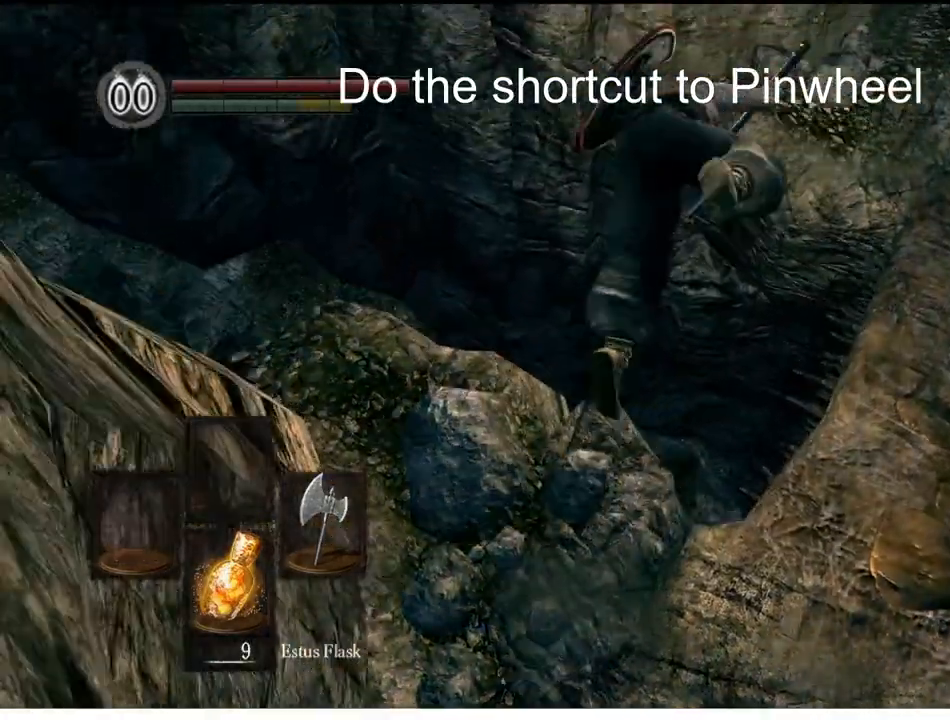
{"buttons": [], "left_stick": "center", "right_stick": "center", "events": [[33, "left_stick", "center"], [167, "right_stick", "down"], [367, "right_stick", "center"]]}
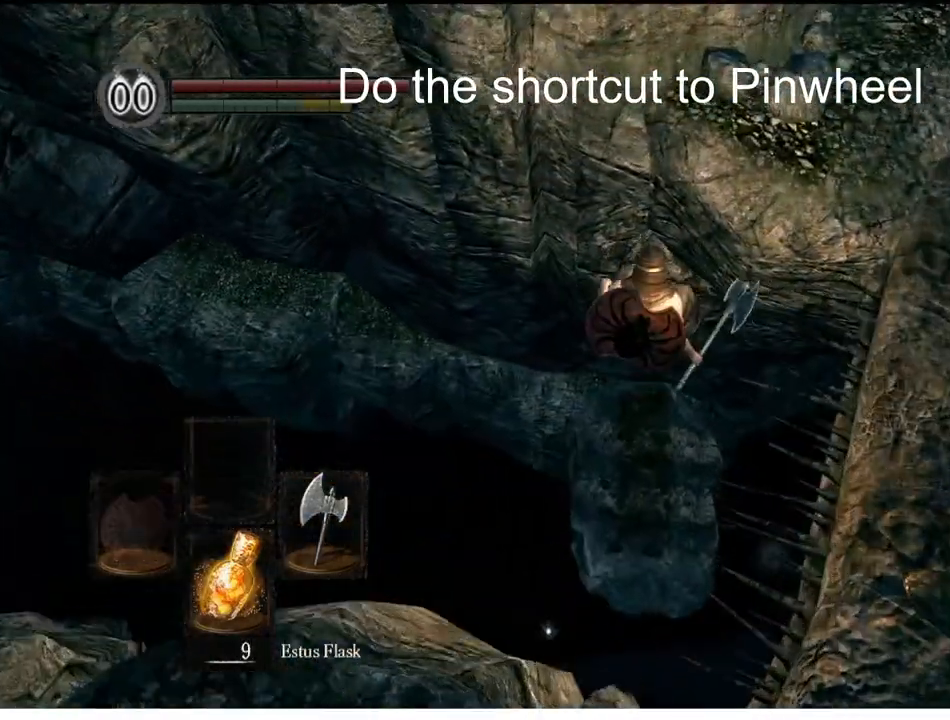
{"buttons": [], "left_stick": "up", "right_stick": "center", "events": [[100, "left_stick", "up"], [300, "Y", "down"], [333, "Y", "up"], [400, "Y", "down"], [467, "Y", "up"]]}
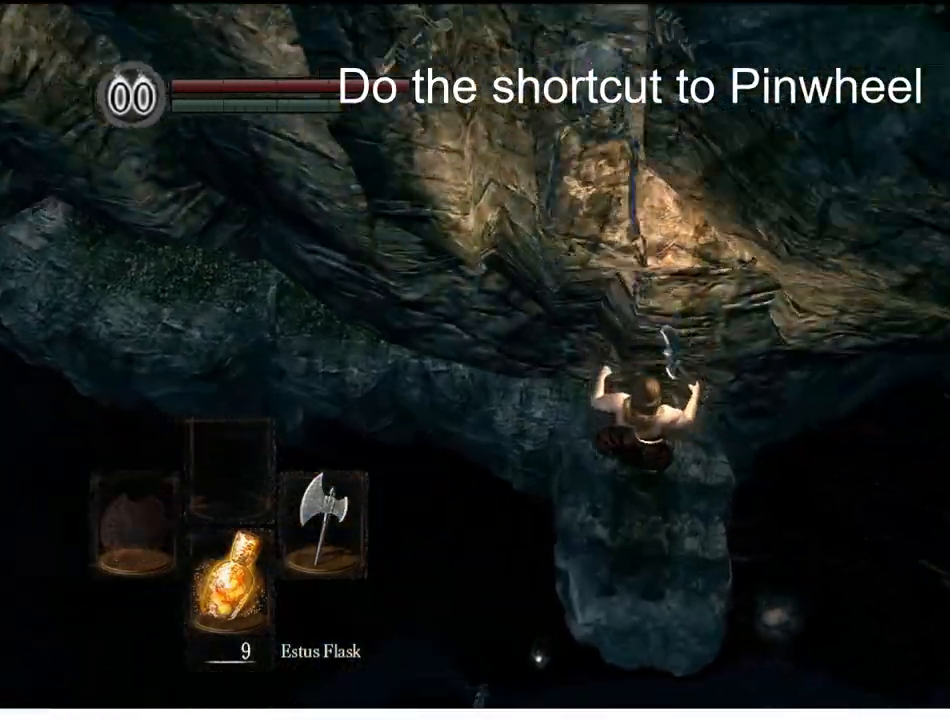
{"buttons": [], "left_stick": "up", "right_stick": "center", "events": [[67, "Y", "down"], [133, "Y", "up"], [233, "Y", "down"], [267, "Y", "up"], [367, "Y", "down"], [433, "Y", "up"]]}
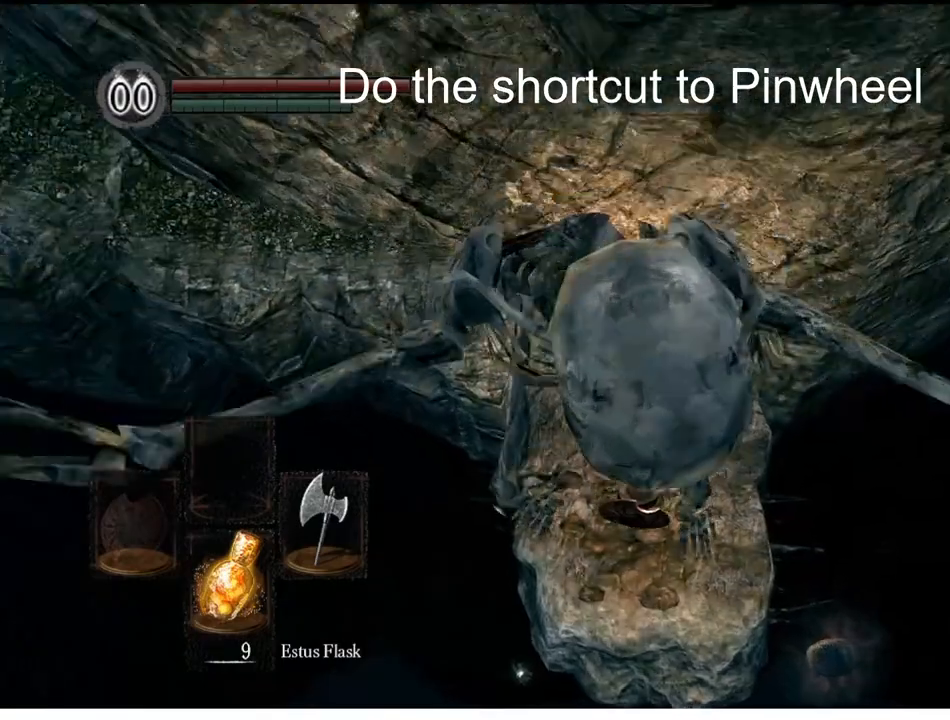
{"buttons": [], "left_stick": "up", "right_stick": "center", "events": [[33, "Y", "down"], [67, "Y", "up"], [167, "Y", "down"], [467, "Y", "up"]]}
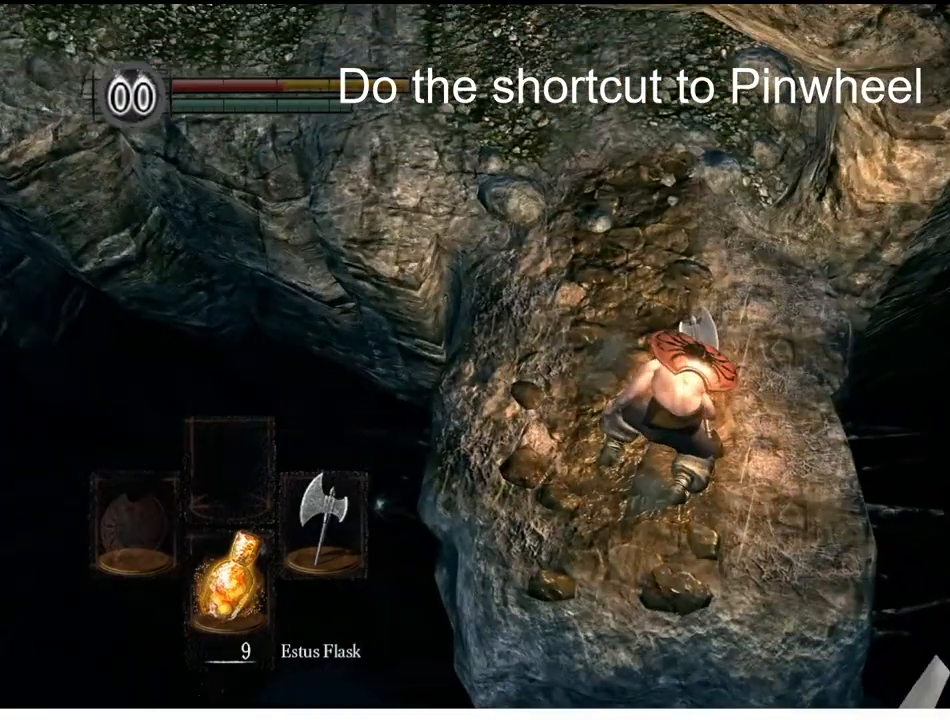
{"buttons": ["Y"], "left_stick": "up", "right_stick": "center", "events": [[400, "Y", "down"], [433, "Y", "up"], [500, "Y", "down"]]}
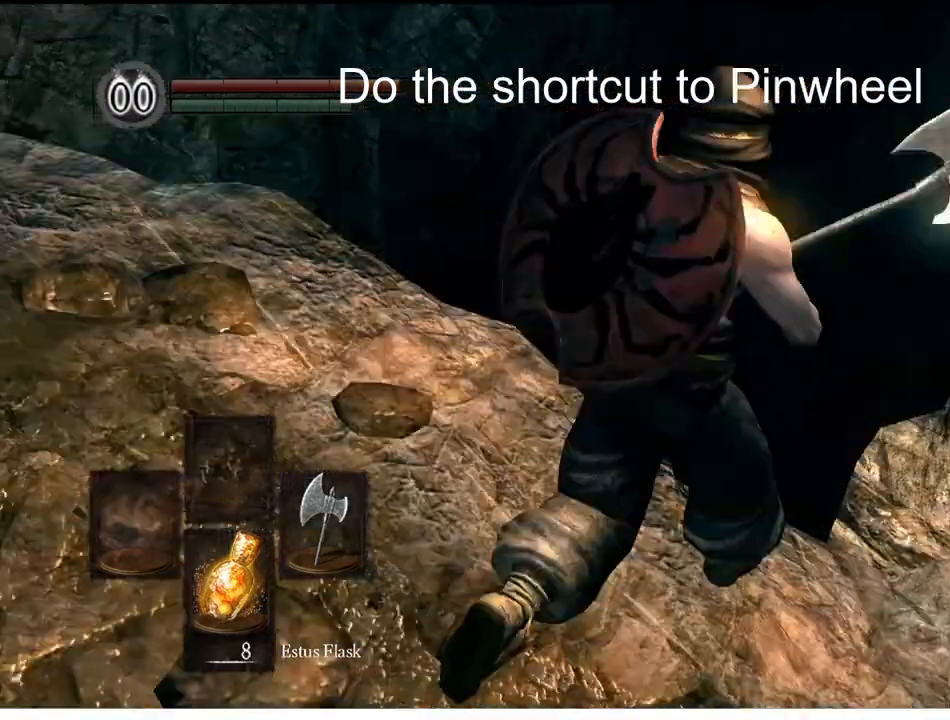
{"buttons": ["Y"], "left_stick": "up", "right_stick": "center", "events": []}
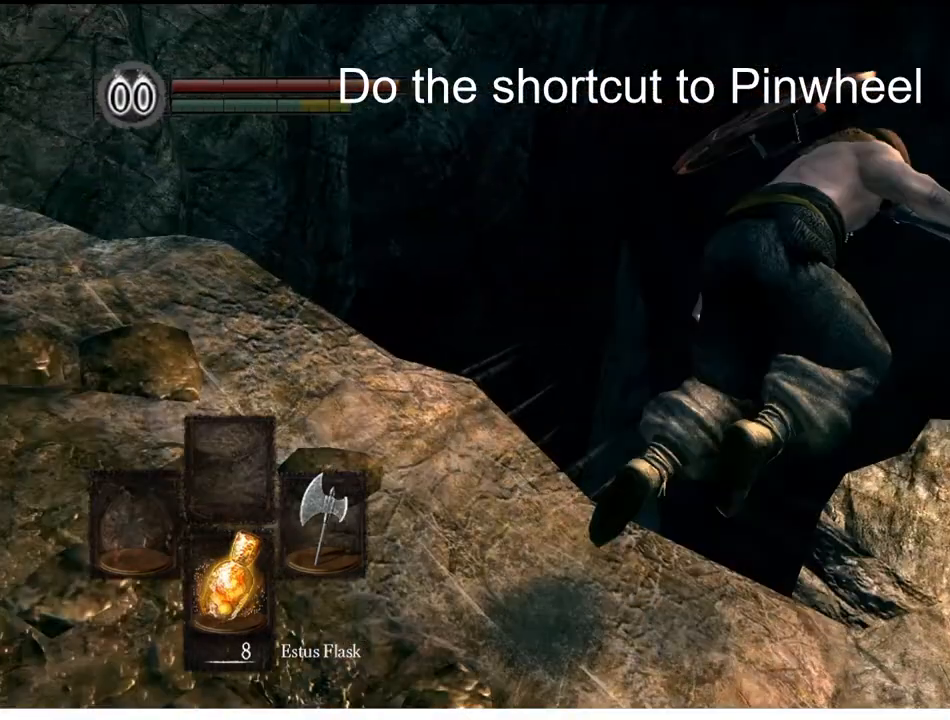
{"buttons": ["Y"], "left_stick": "up", "right_stick": "center", "events": []}
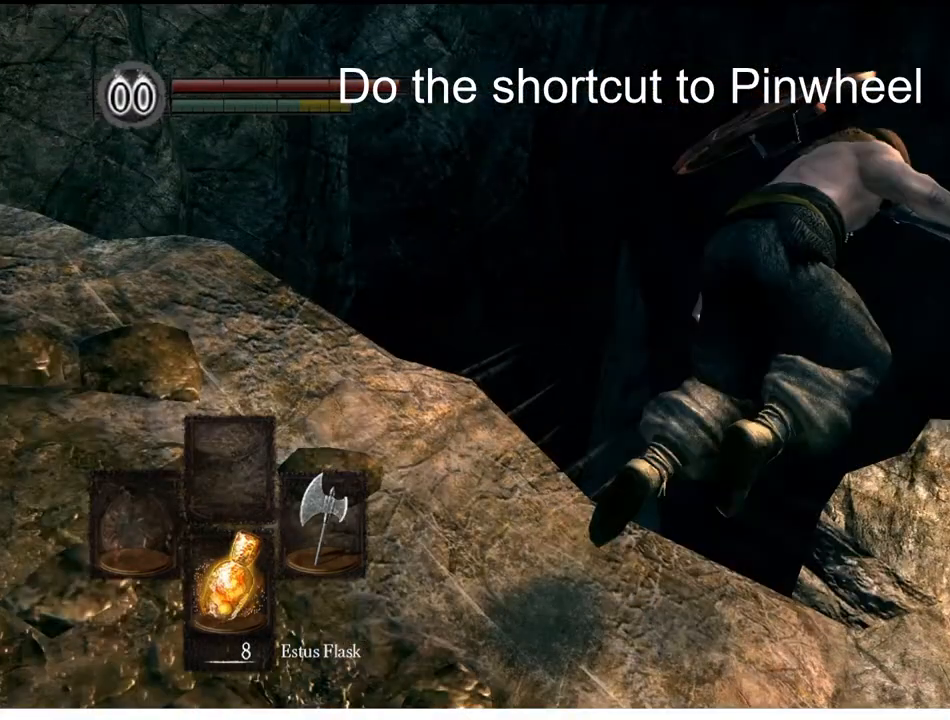
{"buttons": ["Y"], "left_stick": "right", "right_stick": "center", "events": [[67, "Y", "up"], [67, "left_stick", "center"], [267, "left_stick", "up-right"], [433, "Y", "down"], [433, "left_stick", "right"]]}
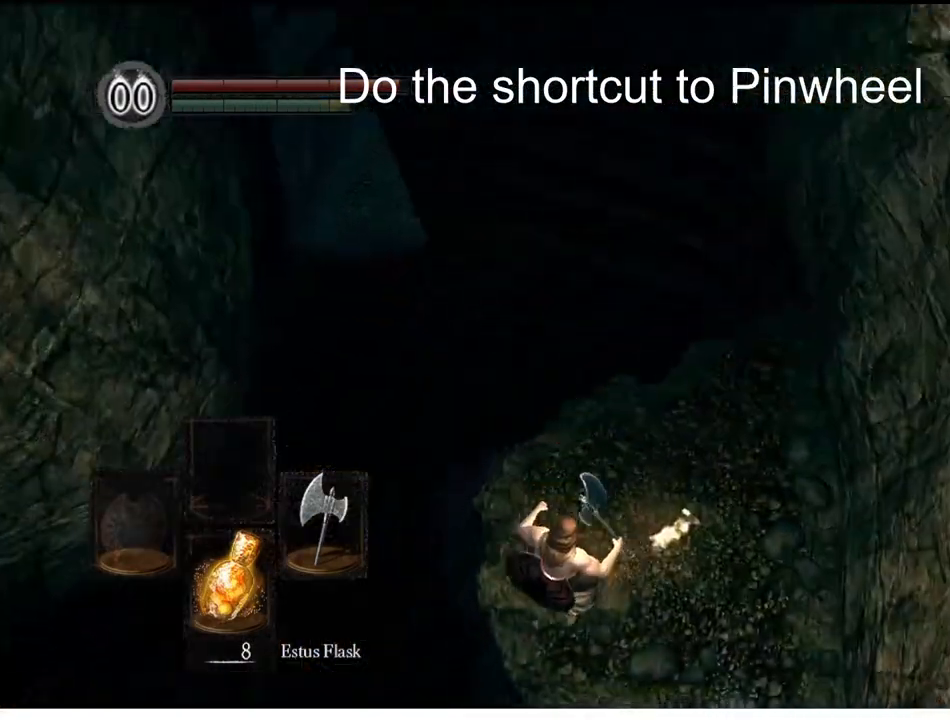
{"buttons": [], "left_stick": "right", "right_stick": "center", "events": [[33, "Y", "up"], [133, "Y", "down"], [167, "Y", "up"], [267, "Y", "down"], [333, "Y", "up"]]}
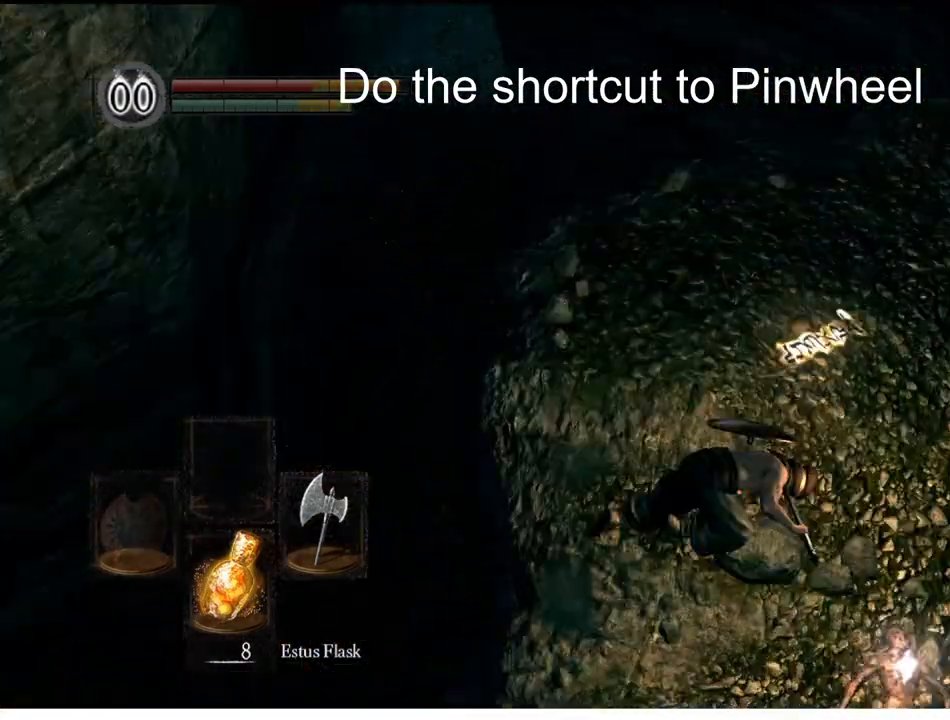
{"buttons": [], "left_stick": "right", "right_stick": "center", "events": []}
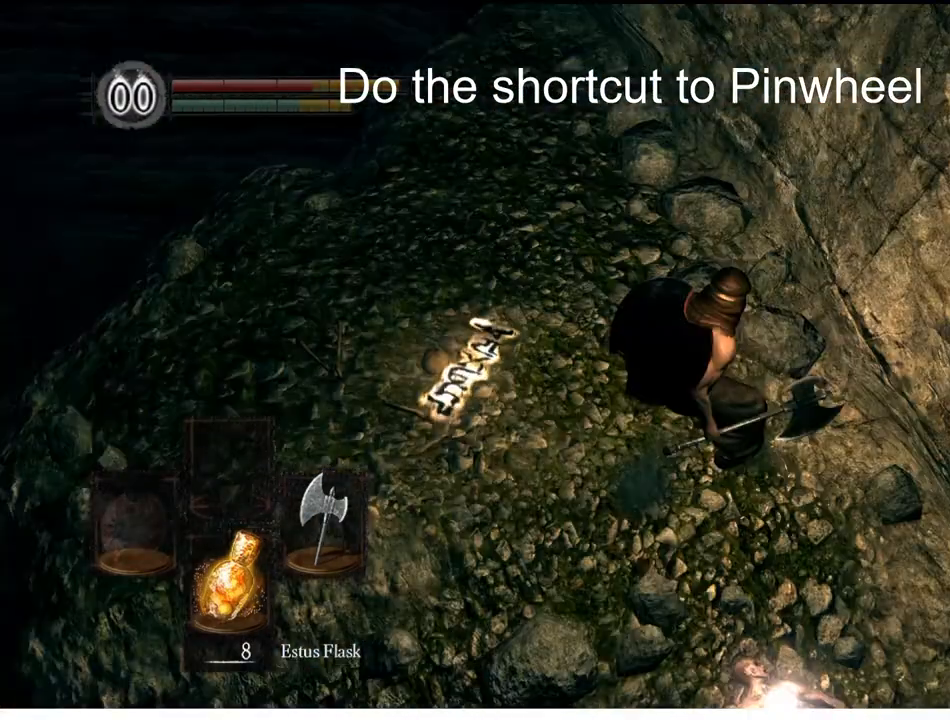
{"buttons": [], "left_stick": "center", "right_stick": "center", "events": [[133, "left_stick", "up"], [300, "DPAD_LEFT", "down"], [300, "left_stick", "center"], [367, "DPAD_LEFT", "up"]]}
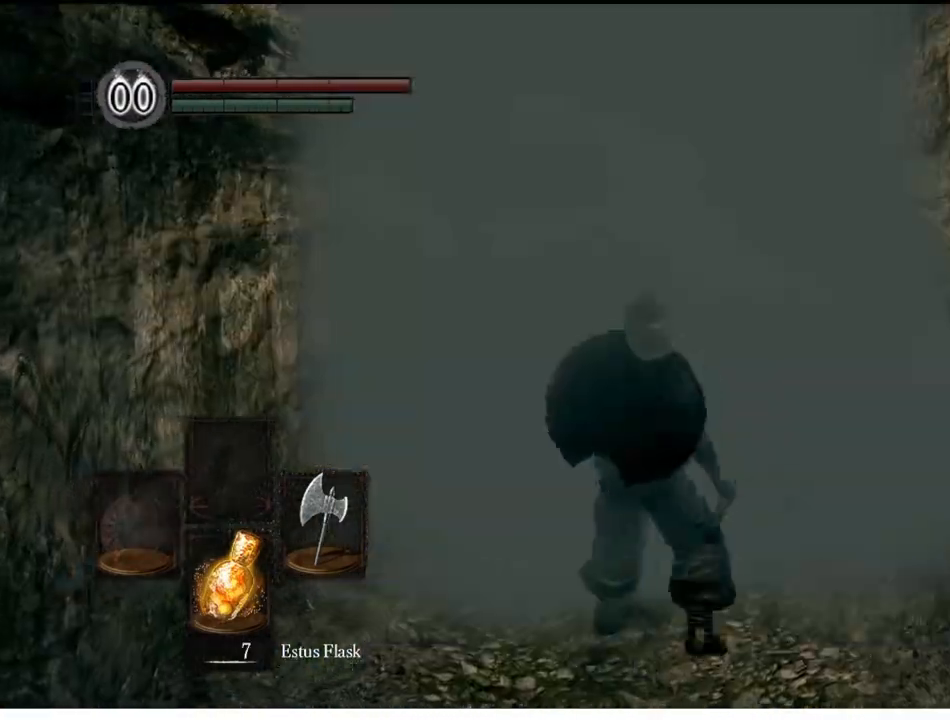
{"buttons": [], "left_stick": "center", "right_stick": "center", "events": [[300, "START", "down"], [367, "START", "up"]]}